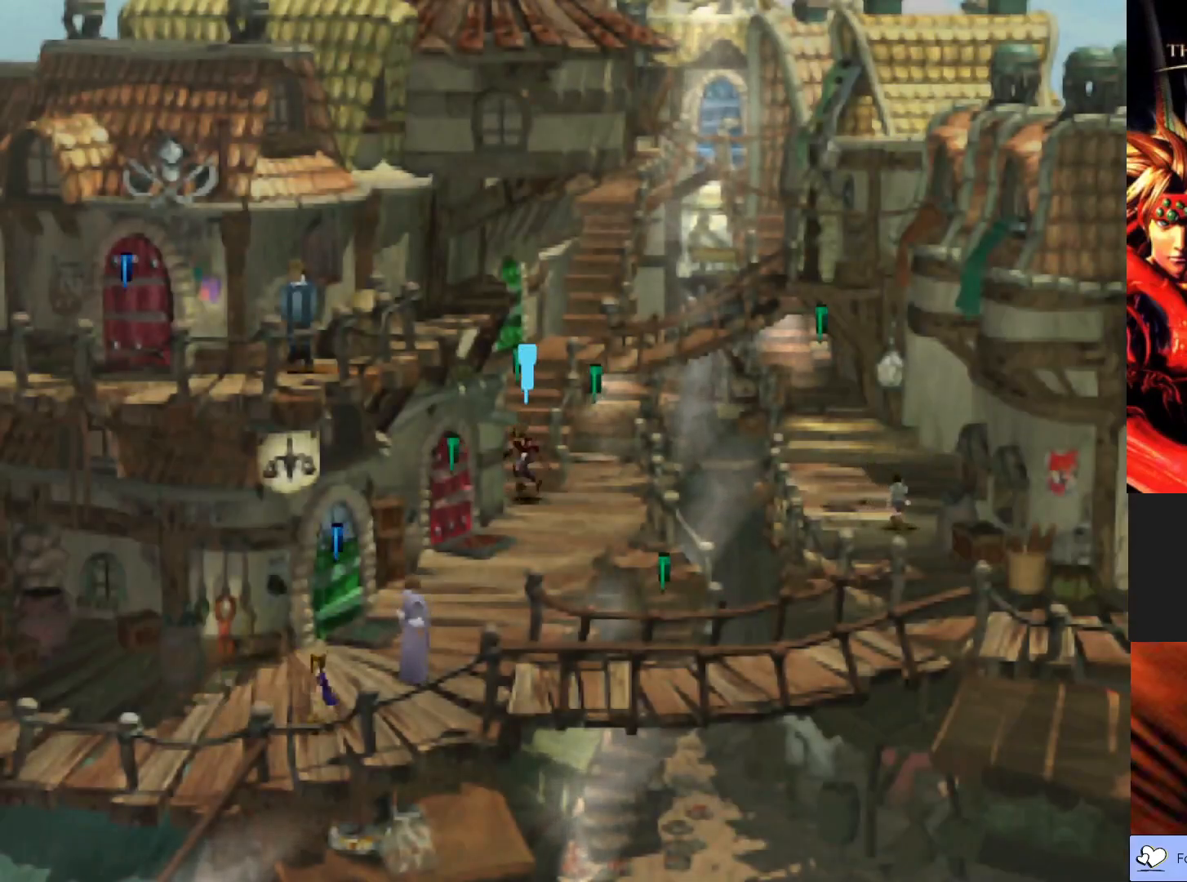
Gameplay with a controller (PlayStation layout); each line is a JSON object with the inputs held at the frame after it. "events" lists button and stick changes between this image and that frame as [ms after this image, input, new state], when the widget could be followed in between. Not read: right_stick.
{"buttons": ["CIRCLE"], "left_stick": "down", "events": [[200, "left_stick", "down"]]}
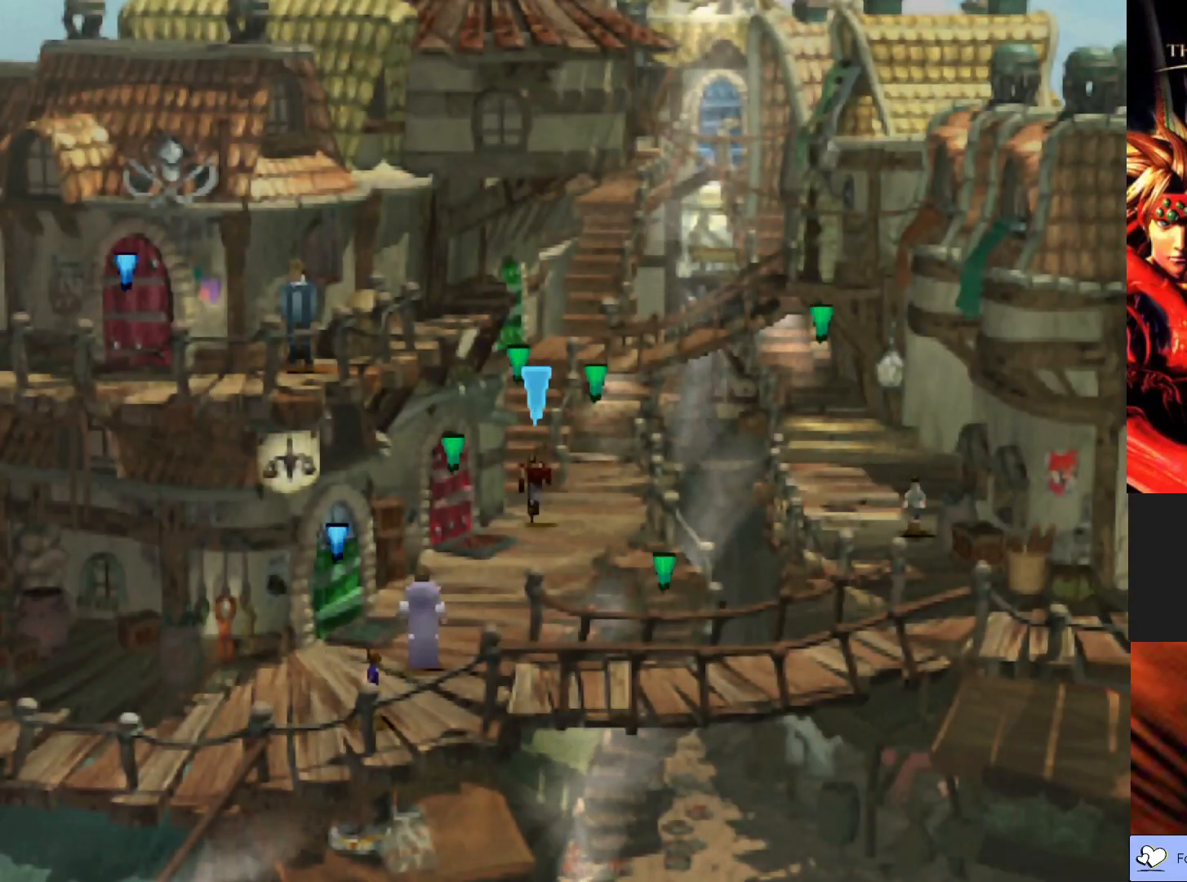
{"buttons": ["CIRCLE"], "left_stick": "down", "events": []}
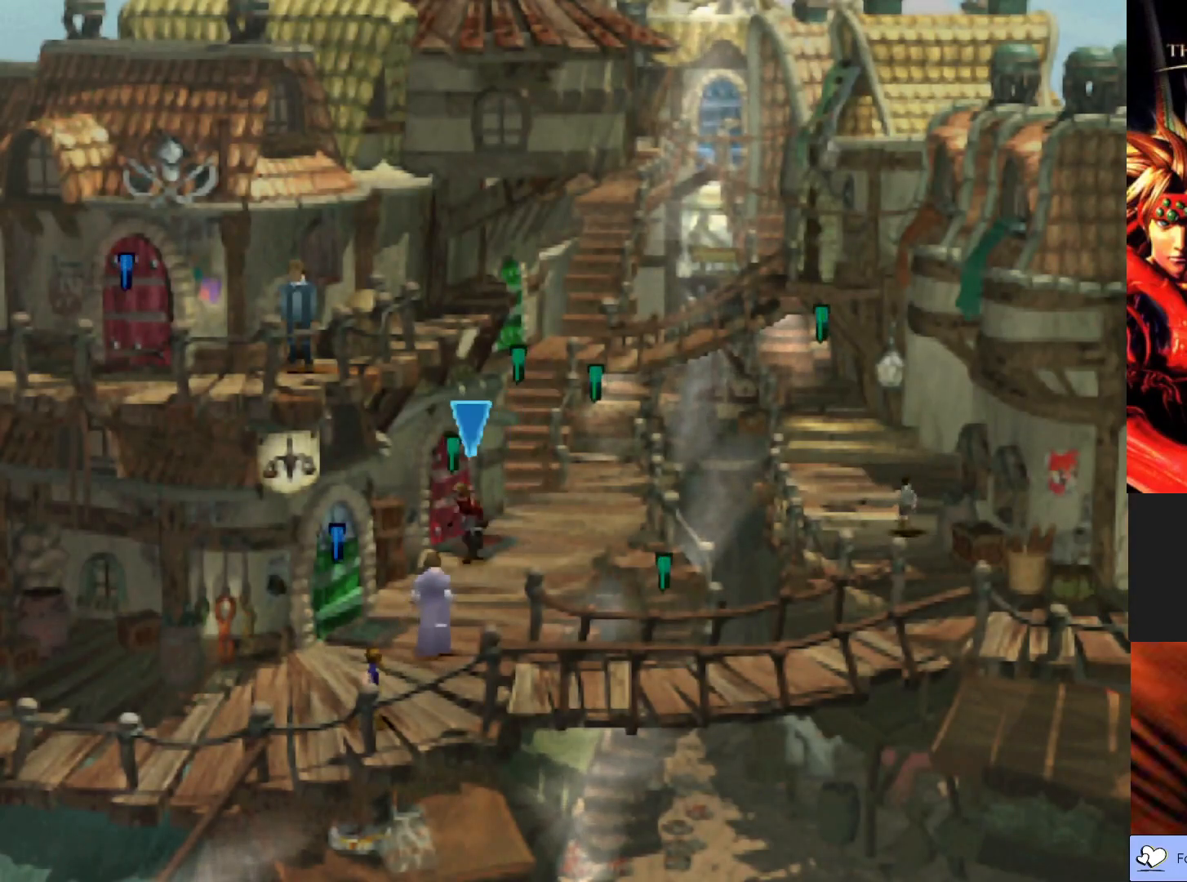
{"buttons": ["CIRCLE"], "left_stick": "down", "events": []}
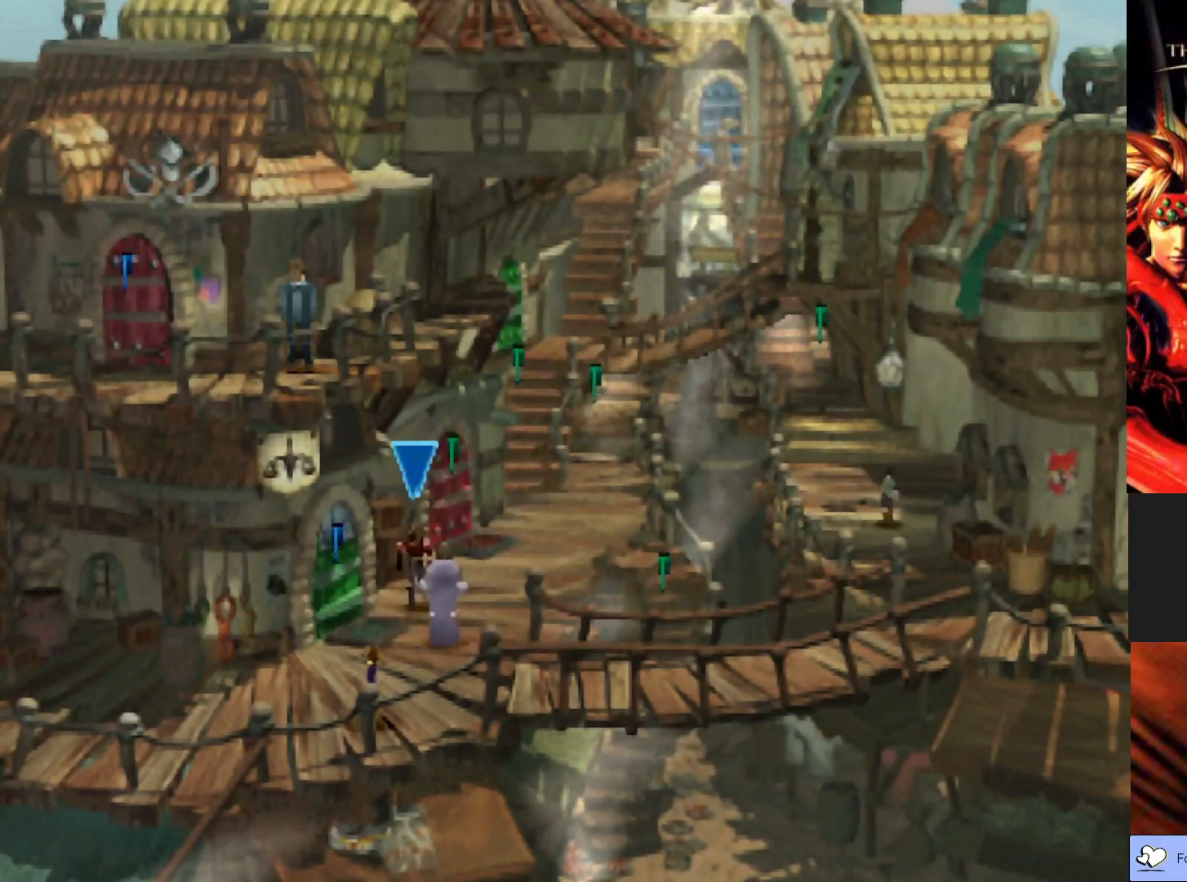
{"buttons": ["CIRCLE"], "left_stick": "down-left", "events": [[200, "left_stick", "down-left"]]}
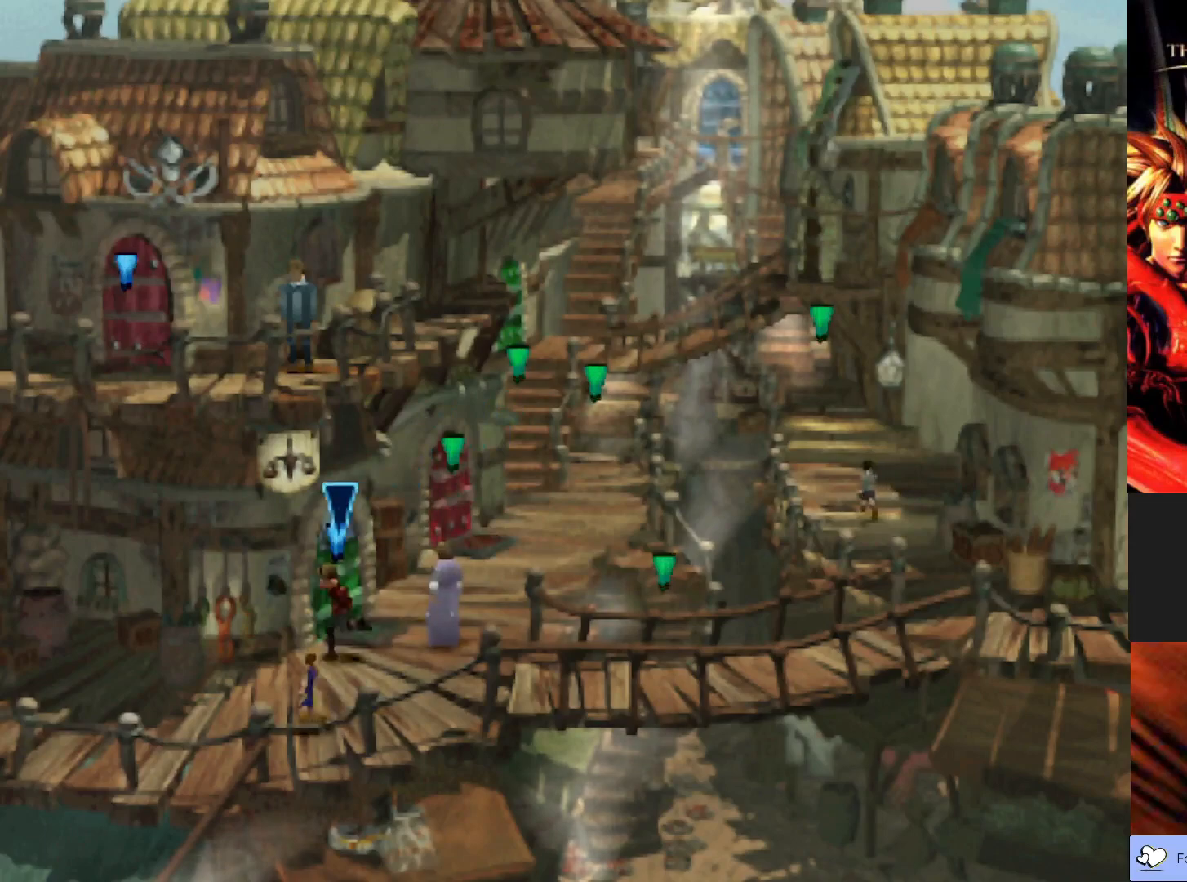
{"buttons": [], "left_stick": "center", "events": [[167, "CIRCLE", "up"], [300, "left_stick", "center"]]}
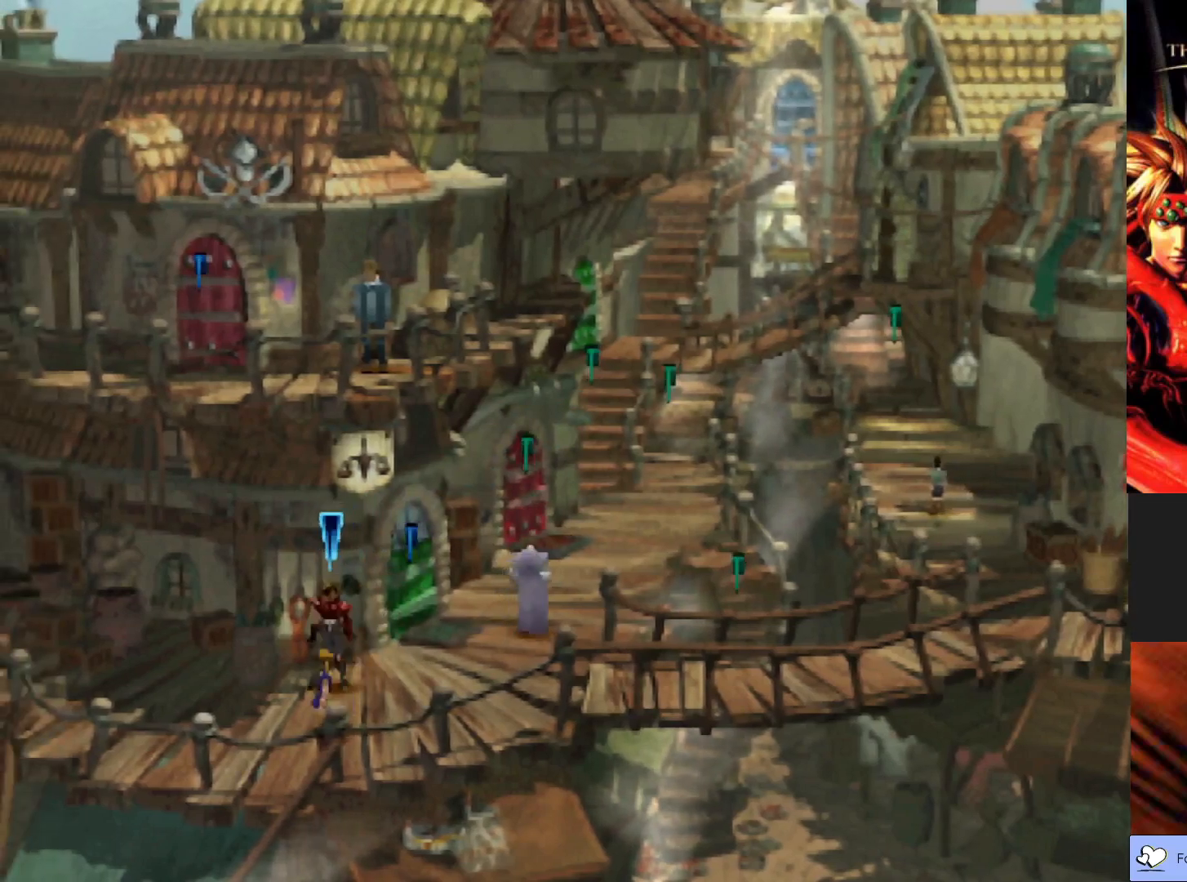
{"buttons": [], "left_stick": "center", "events": []}
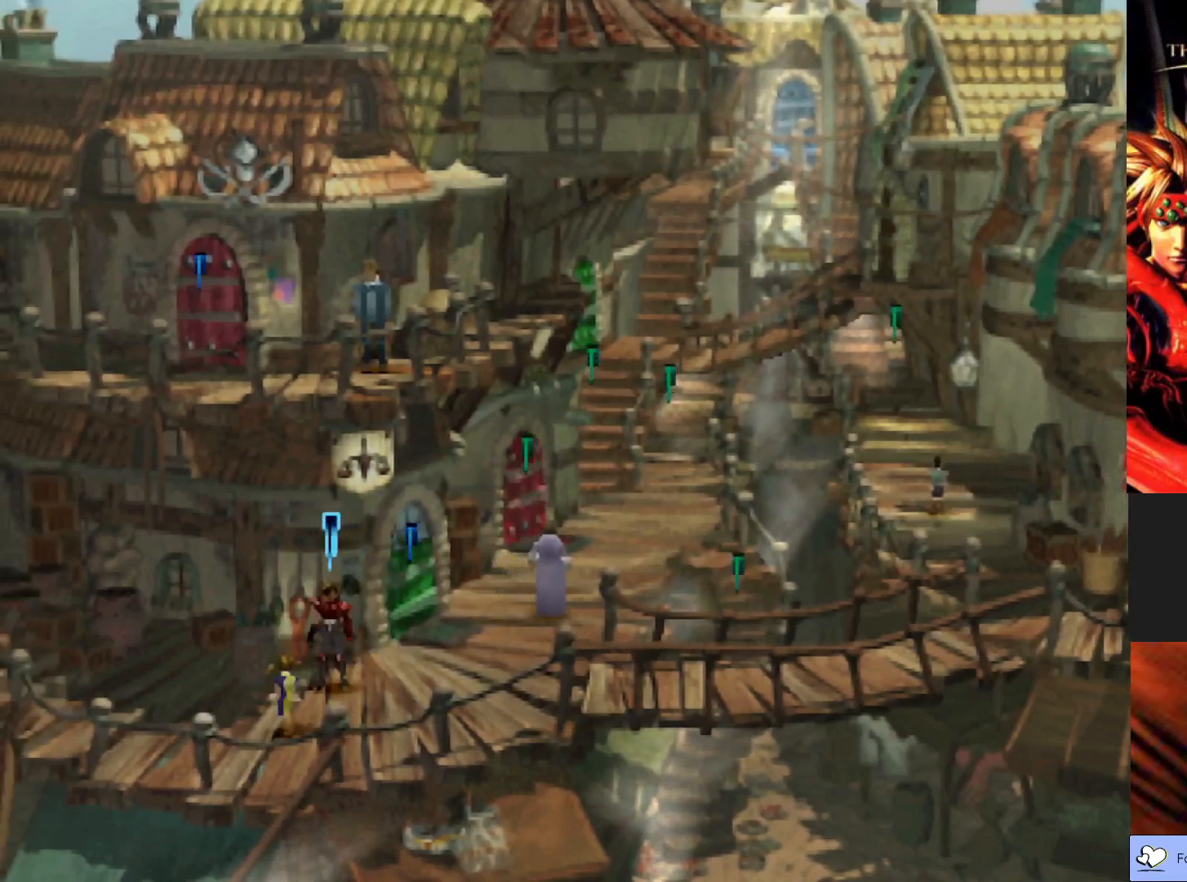
{"buttons": [], "left_stick": "up", "events": [[367, "left_stick", "up-right"], [483, "left_stick", "up"]]}
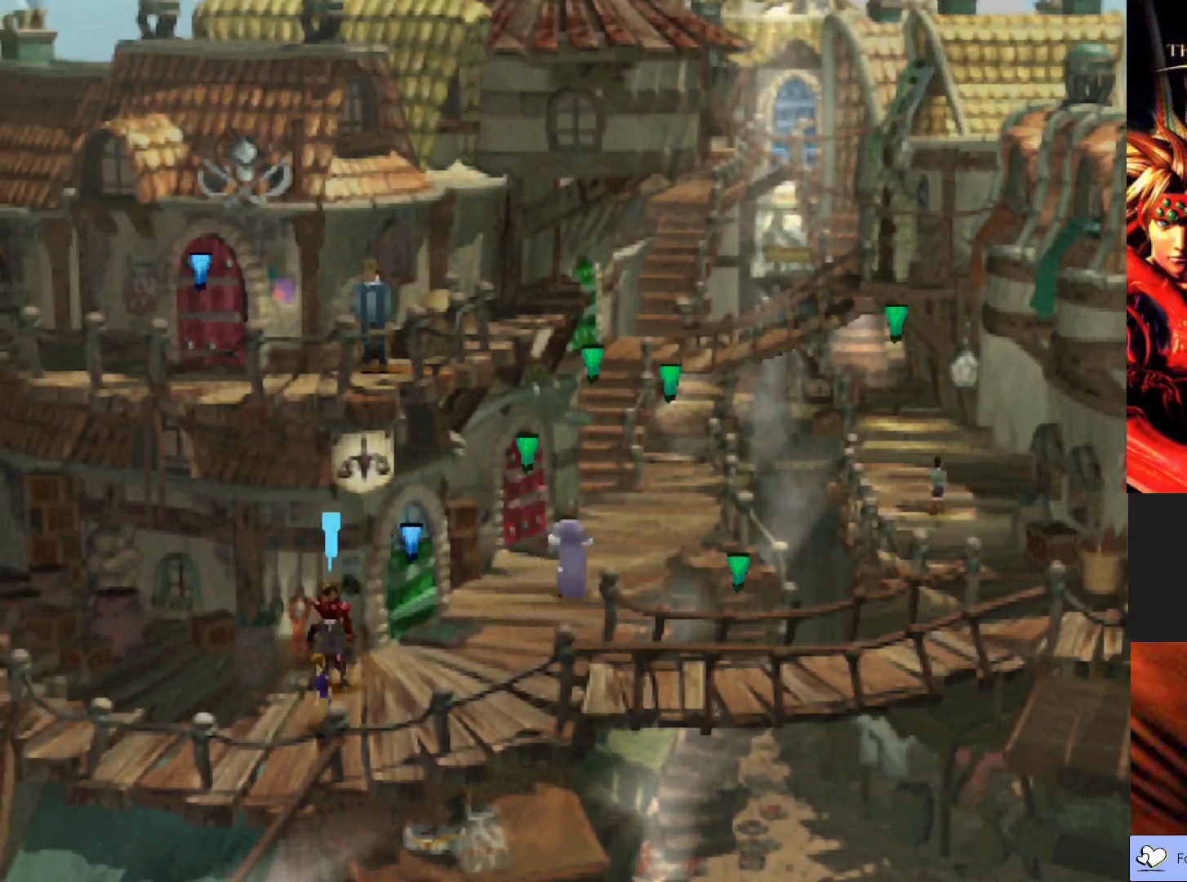
{"buttons": ["CIRCLE"], "left_stick": "center", "events": [[17, "CIRCLE", "down"], [500, "left_stick", "center"]]}
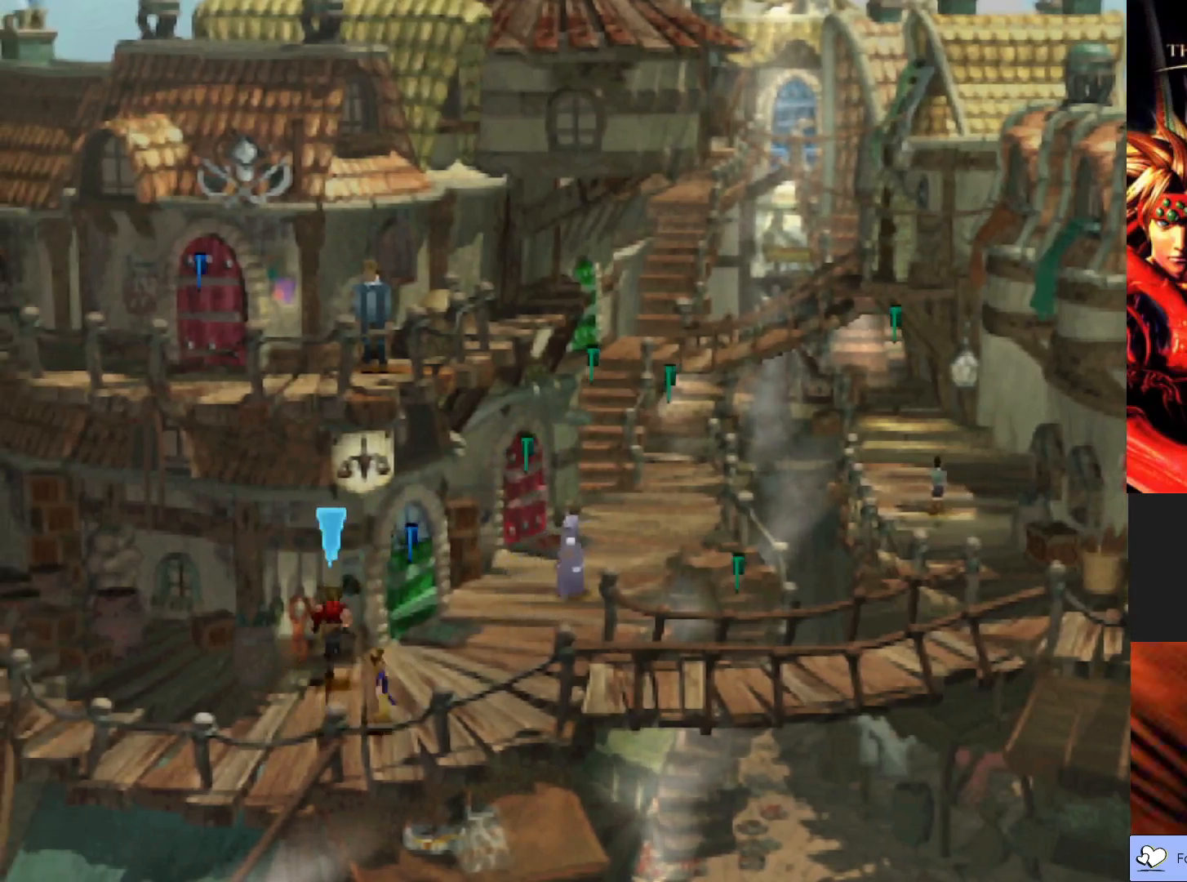
{"buttons": ["CIRCLE"], "left_stick": "down", "events": [[17, "CIRCLE", "up"], [183, "left_stick", "down-left"], [267, "CIRCLE", "down"], [483, "left_stick", "down"]]}
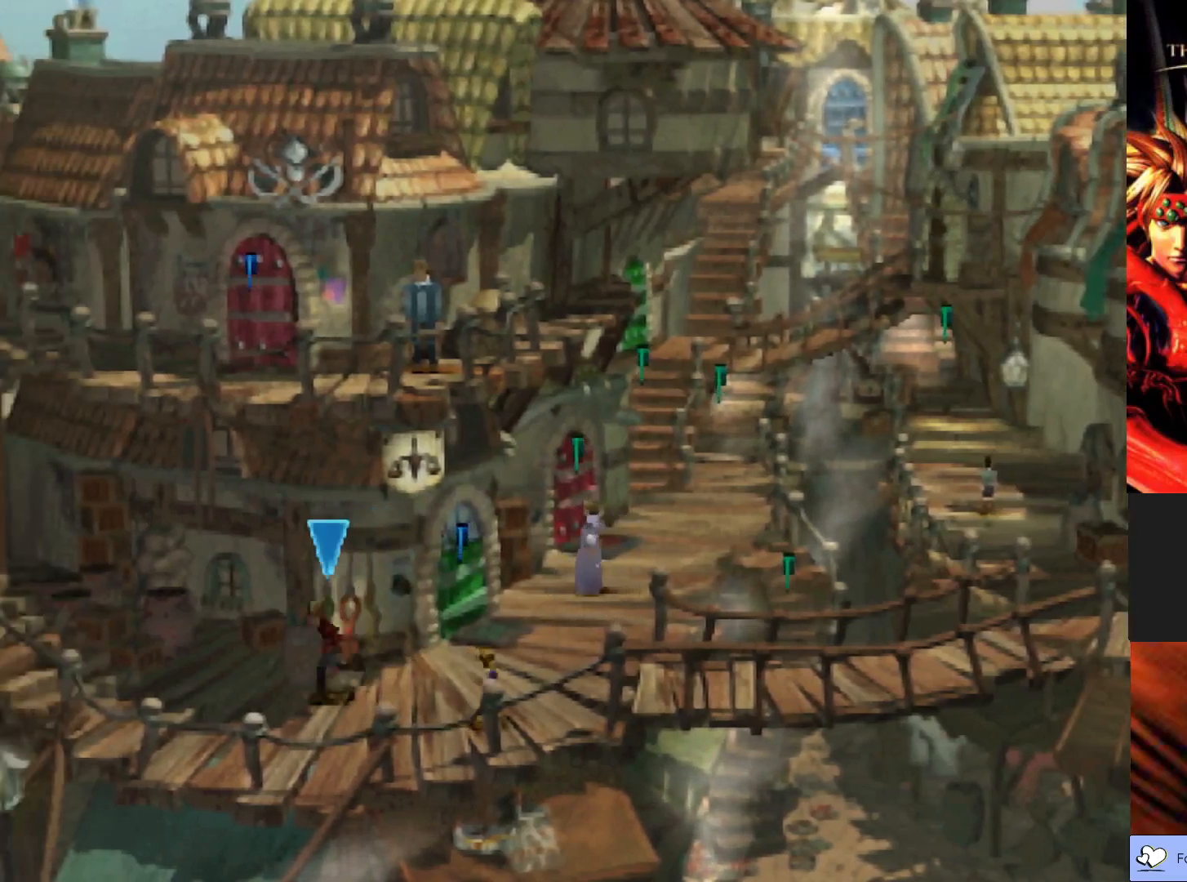
{"buttons": ["CIRCLE"], "left_stick": "up-right", "events": [[17, "left_stick", "down-left"], [33, "left_stick", "right"], [167, "left_stick", "up-right"]]}
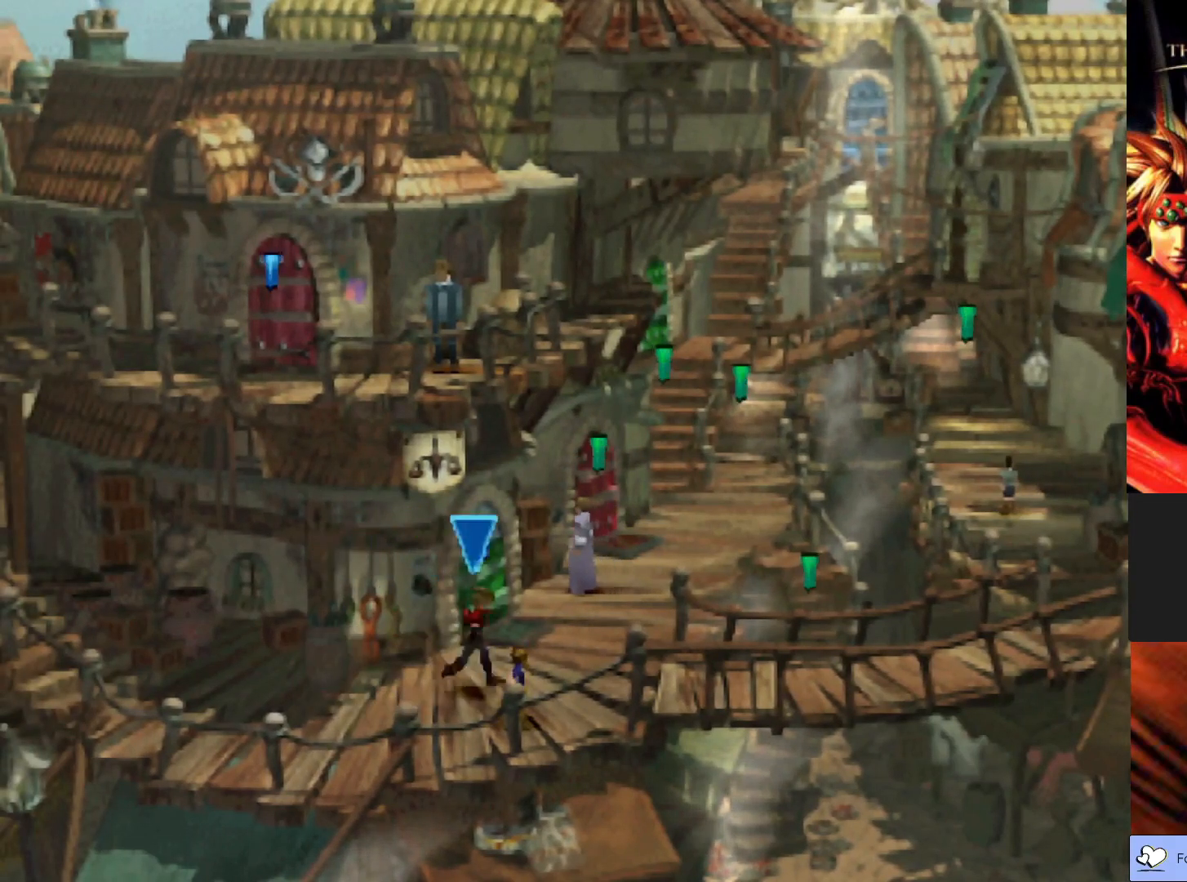
{"buttons": ["CIRCLE"], "left_stick": "up-right", "events": []}
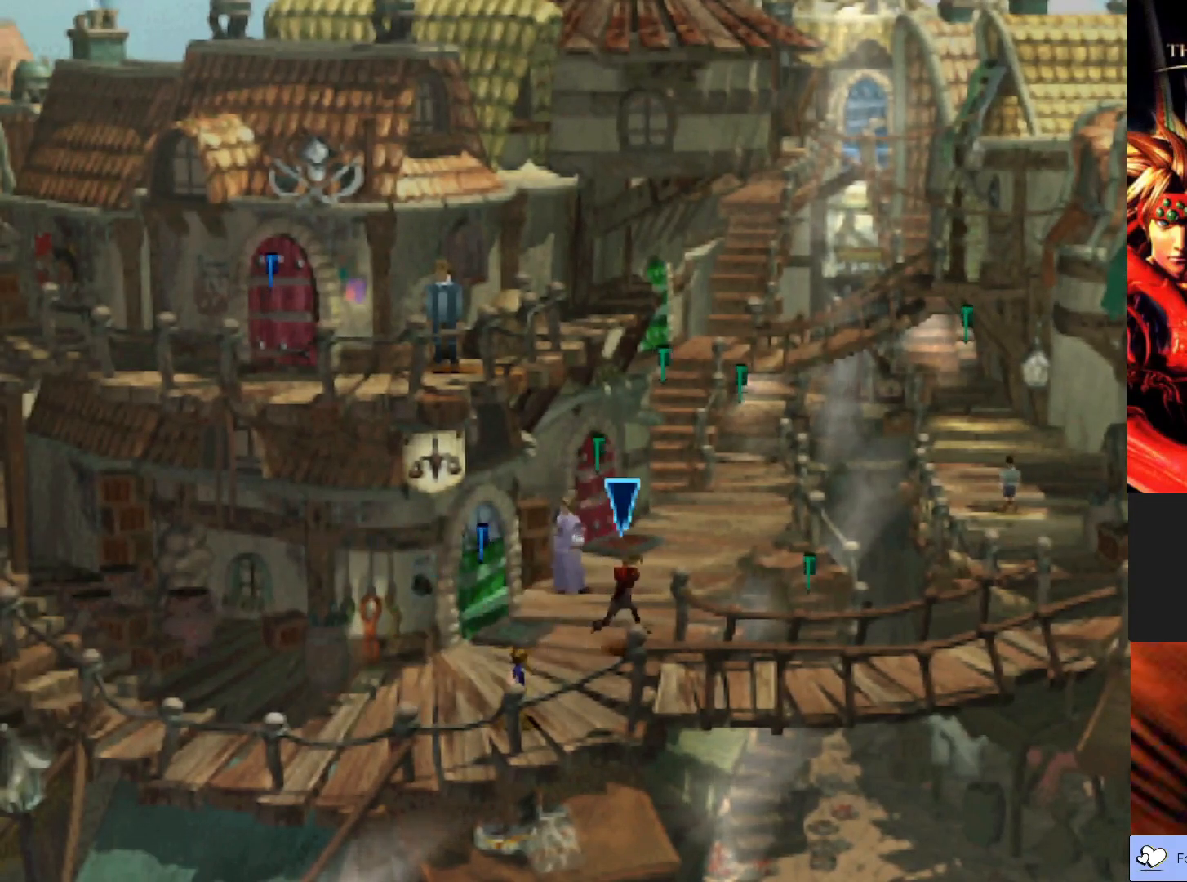
{"buttons": ["CIRCLE"], "left_stick": "up-right", "events": []}
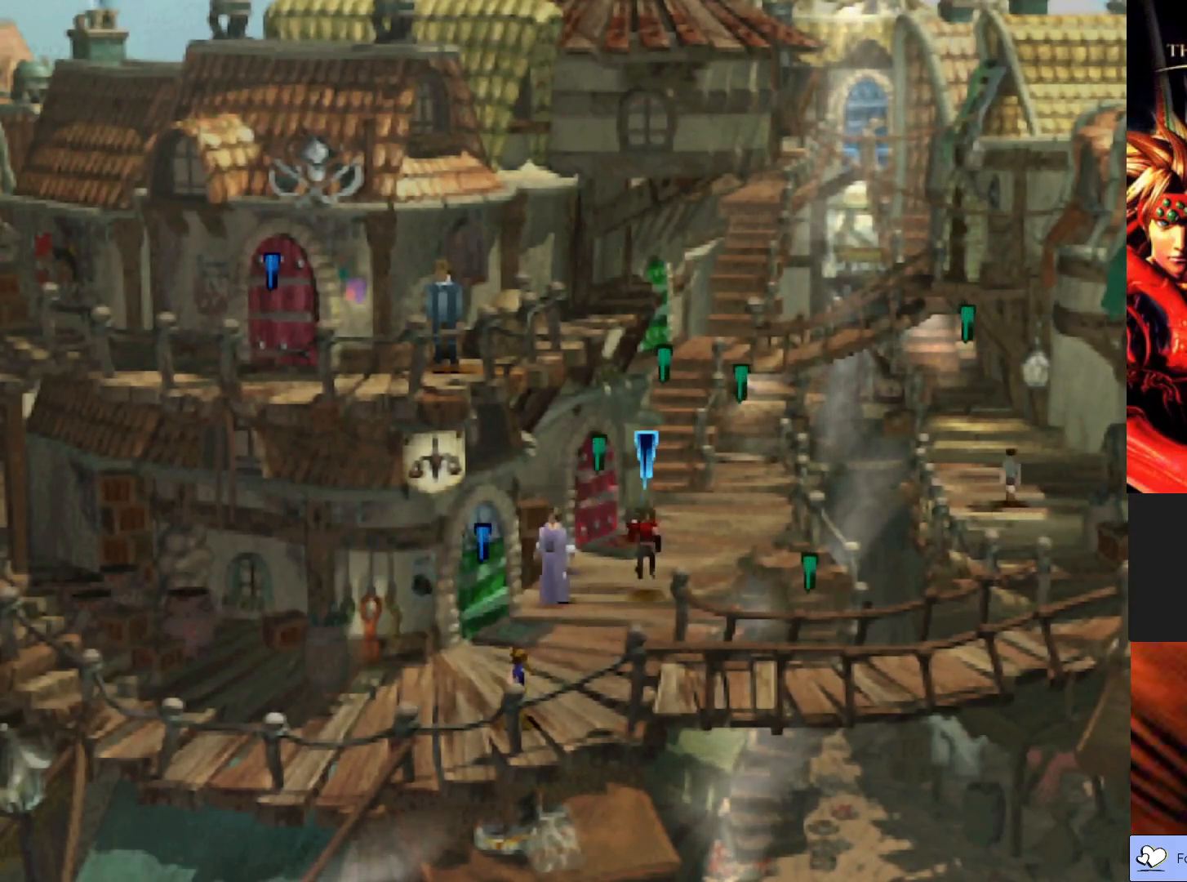
{"buttons": ["CIRCLE"], "left_stick": "right", "events": [[467, "left_stick", "right"]]}
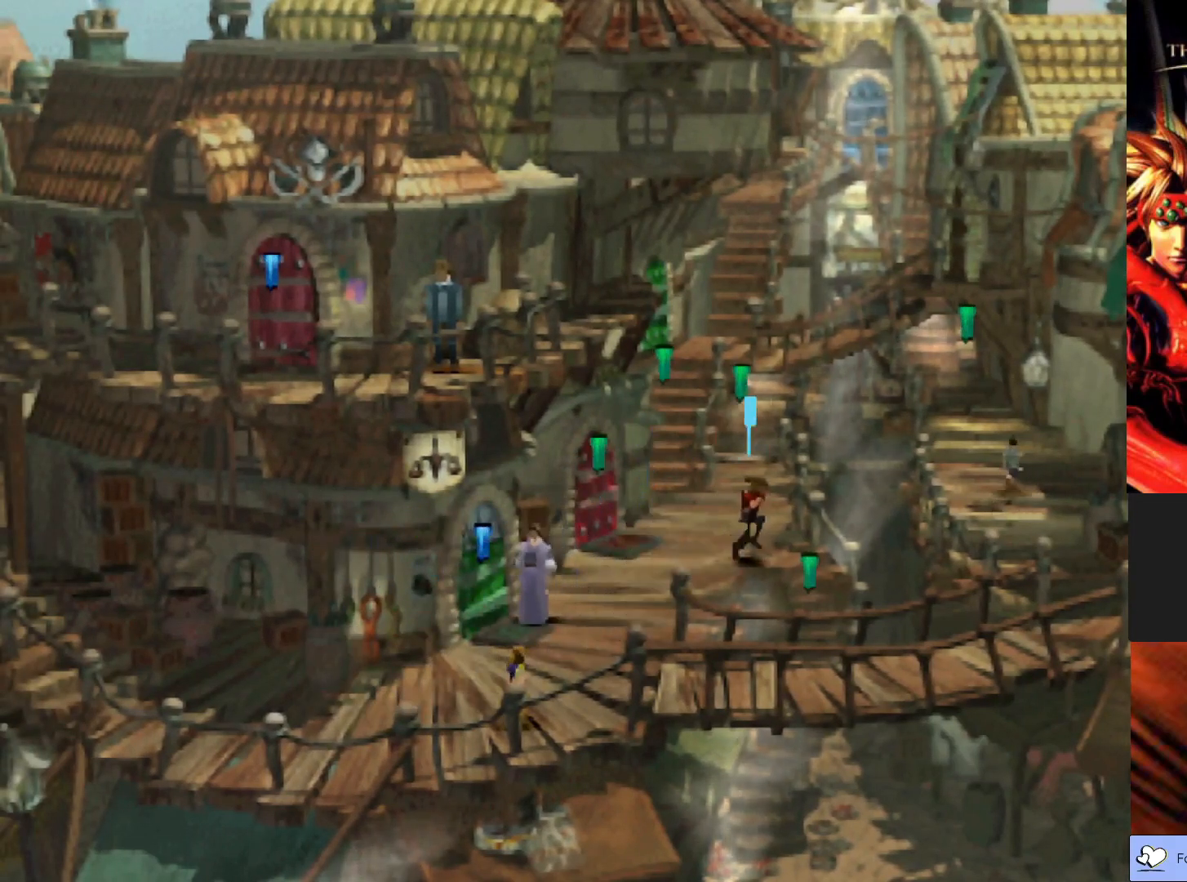
{"buttons": ["CIRCLE"], "left_stick": "down", "events": [[100, "left_stick", "down-right"], [400, "left_stick", "down"]]}
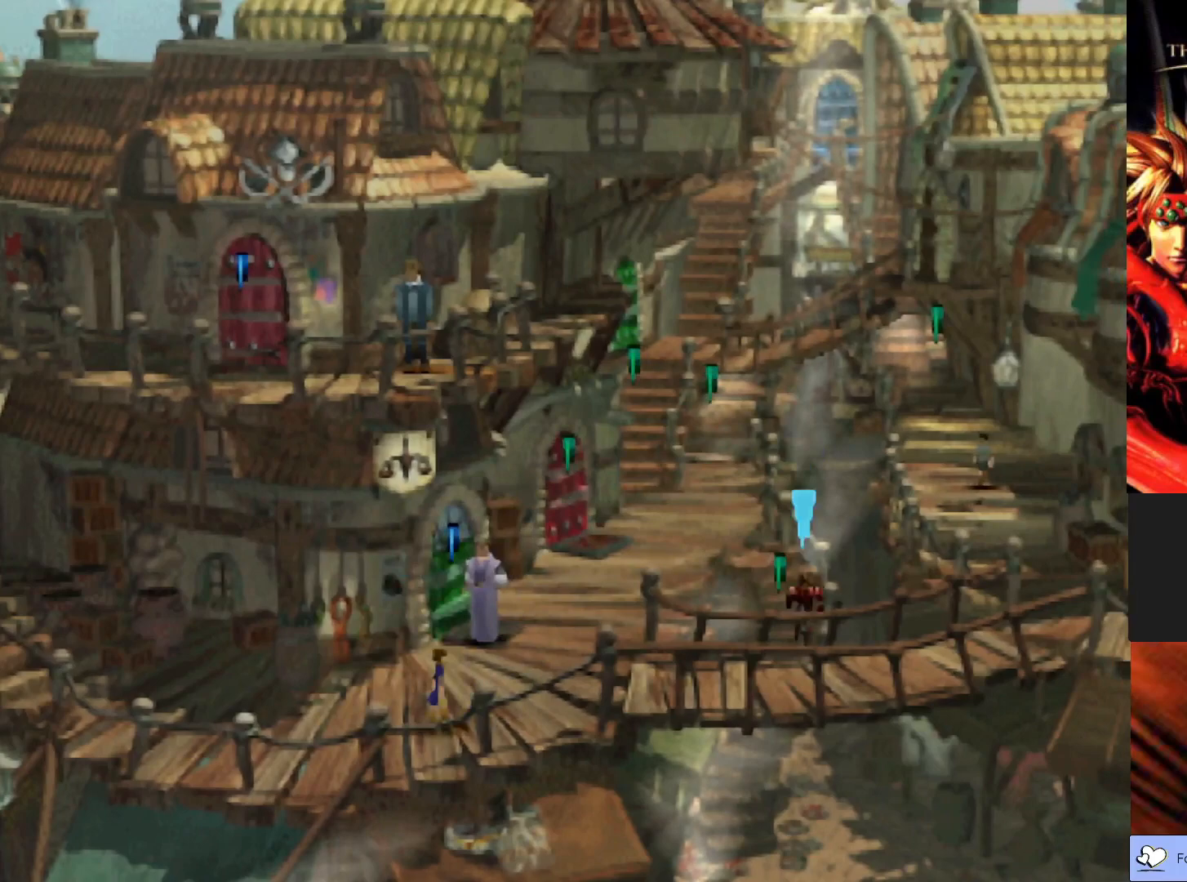
{"buttons": [], "left_stick": "down", "events": [[433, "CIRCLE", "up"]]}
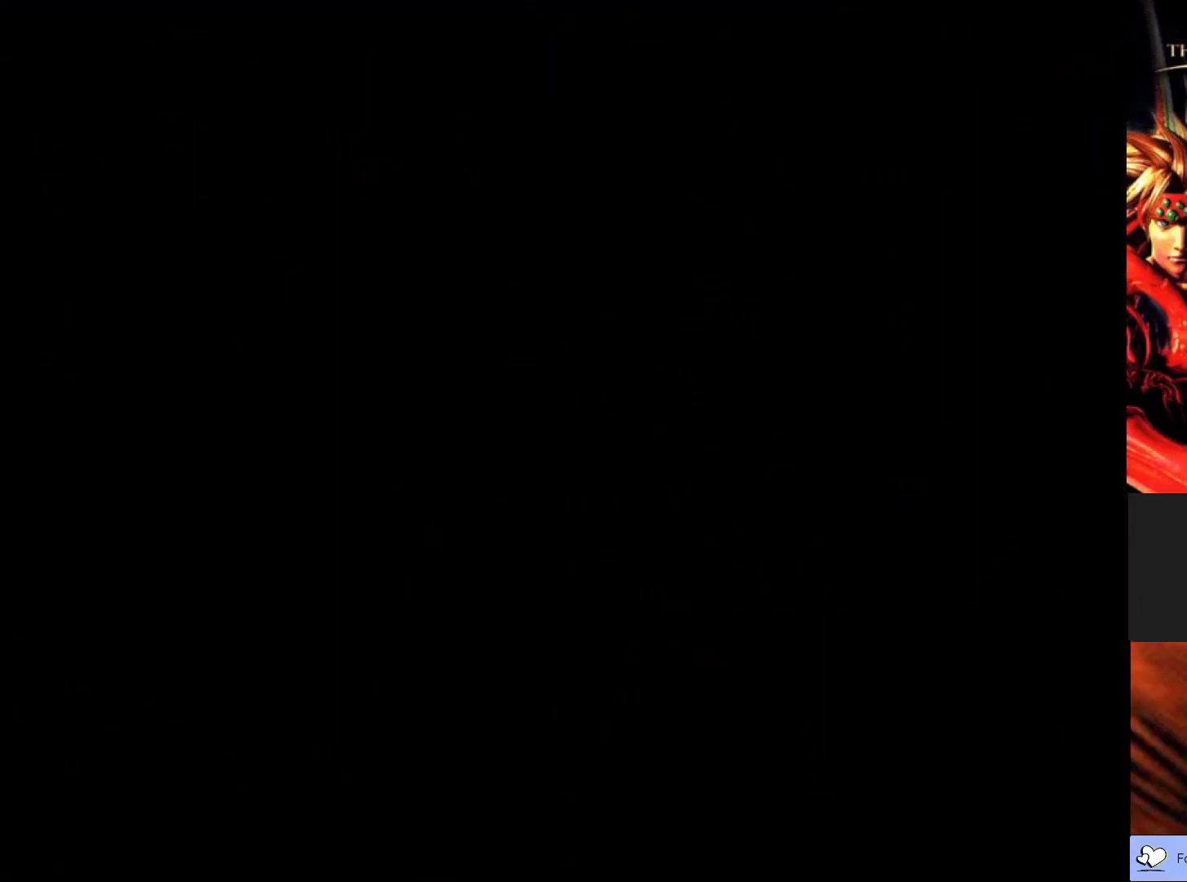
{"buttons": [], "left_stick": "center", "events": [[83, "left_stick", "center"]]}
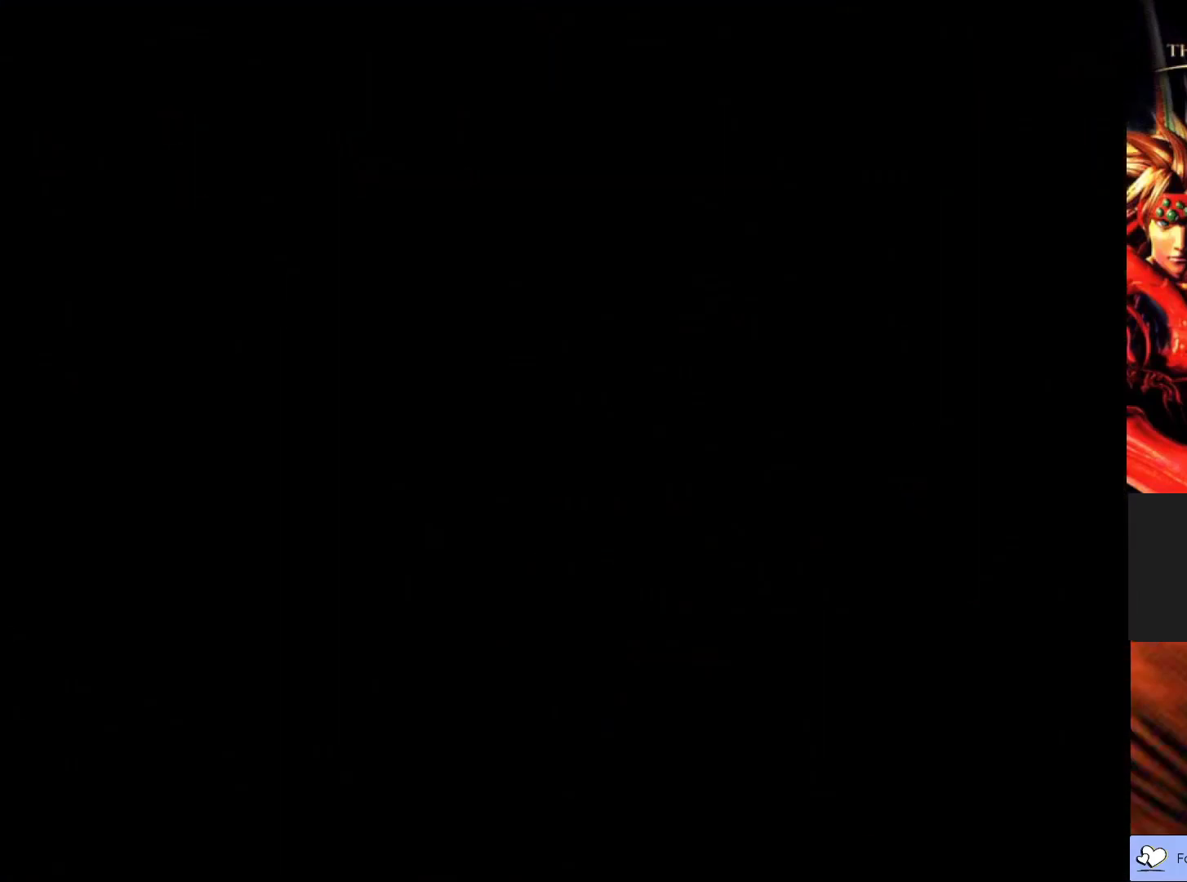
{"buttons": [], "left_stick": "center", "events": []}
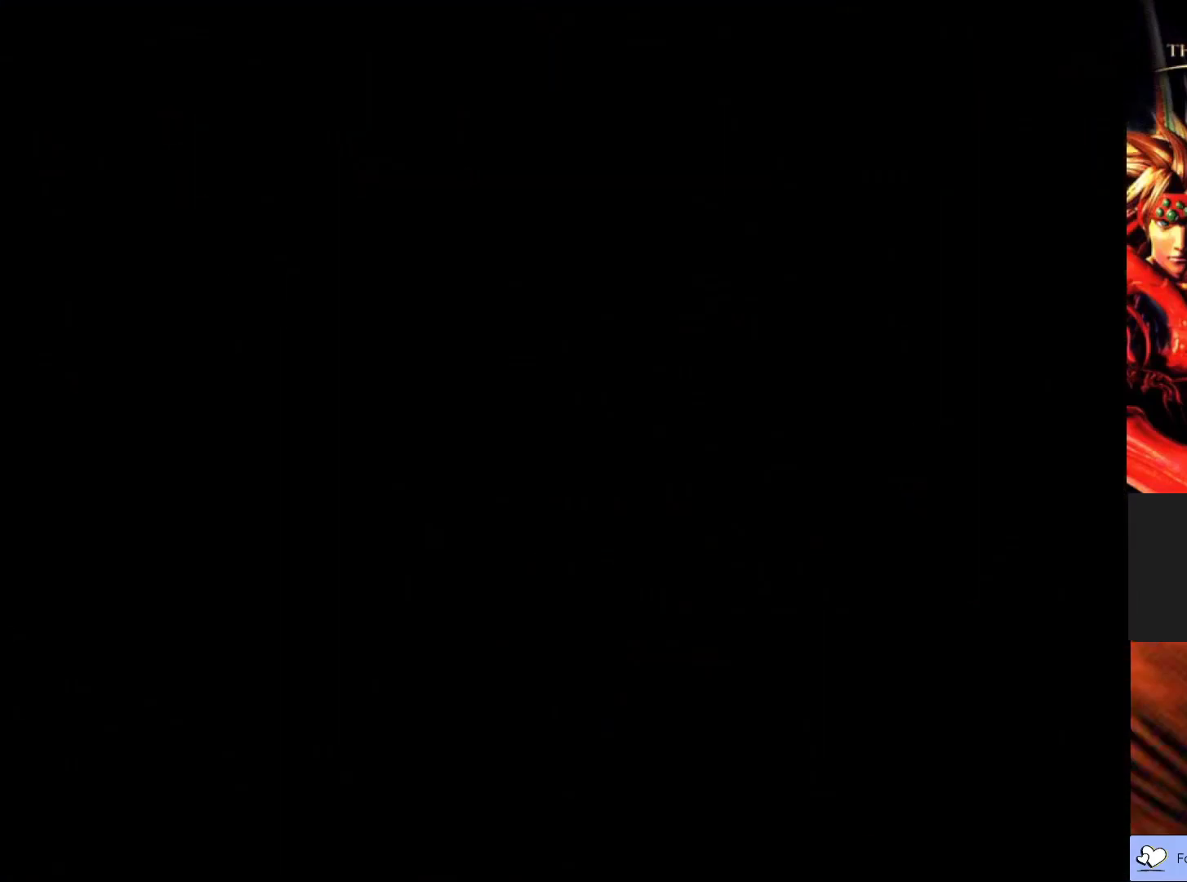
{"buttons": [], "left_stick": "center", "events": []}
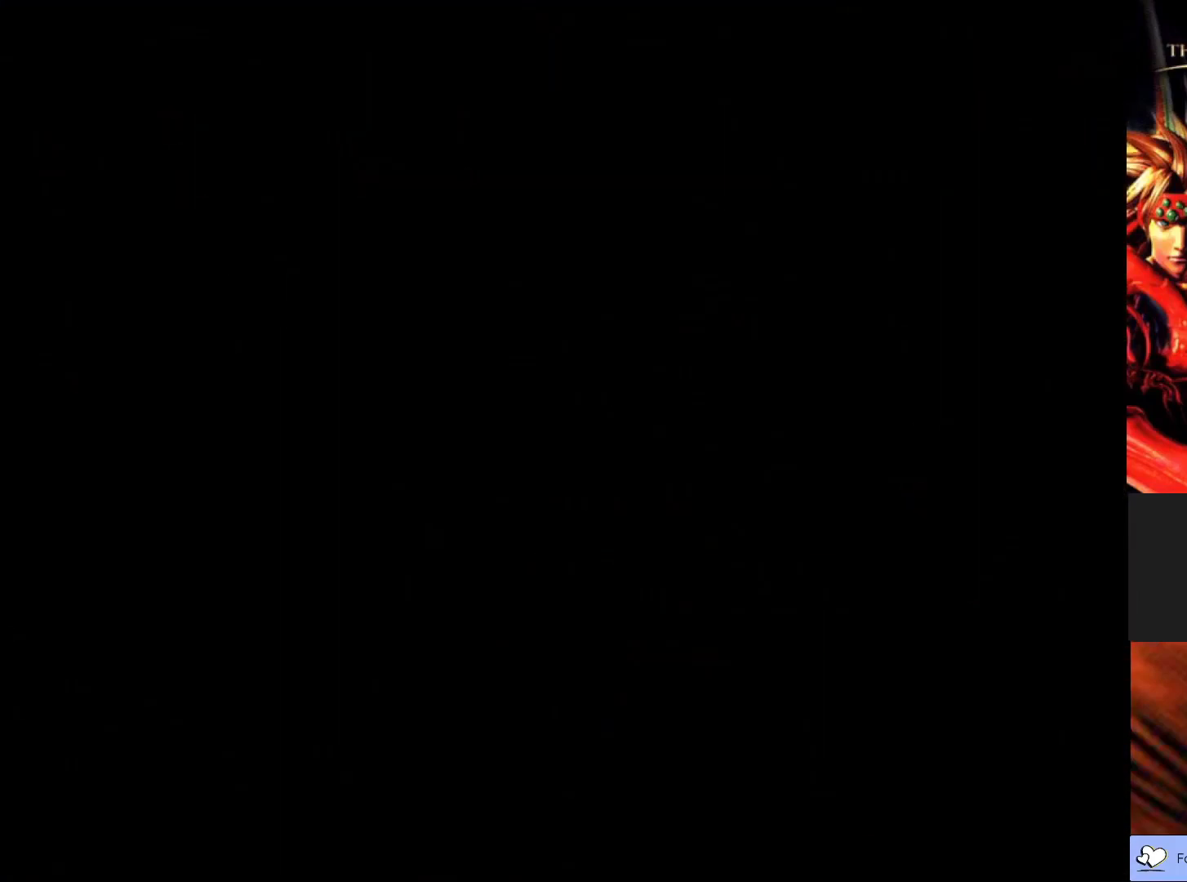
{"buttons": [], "left_stick": "center", "events": []}
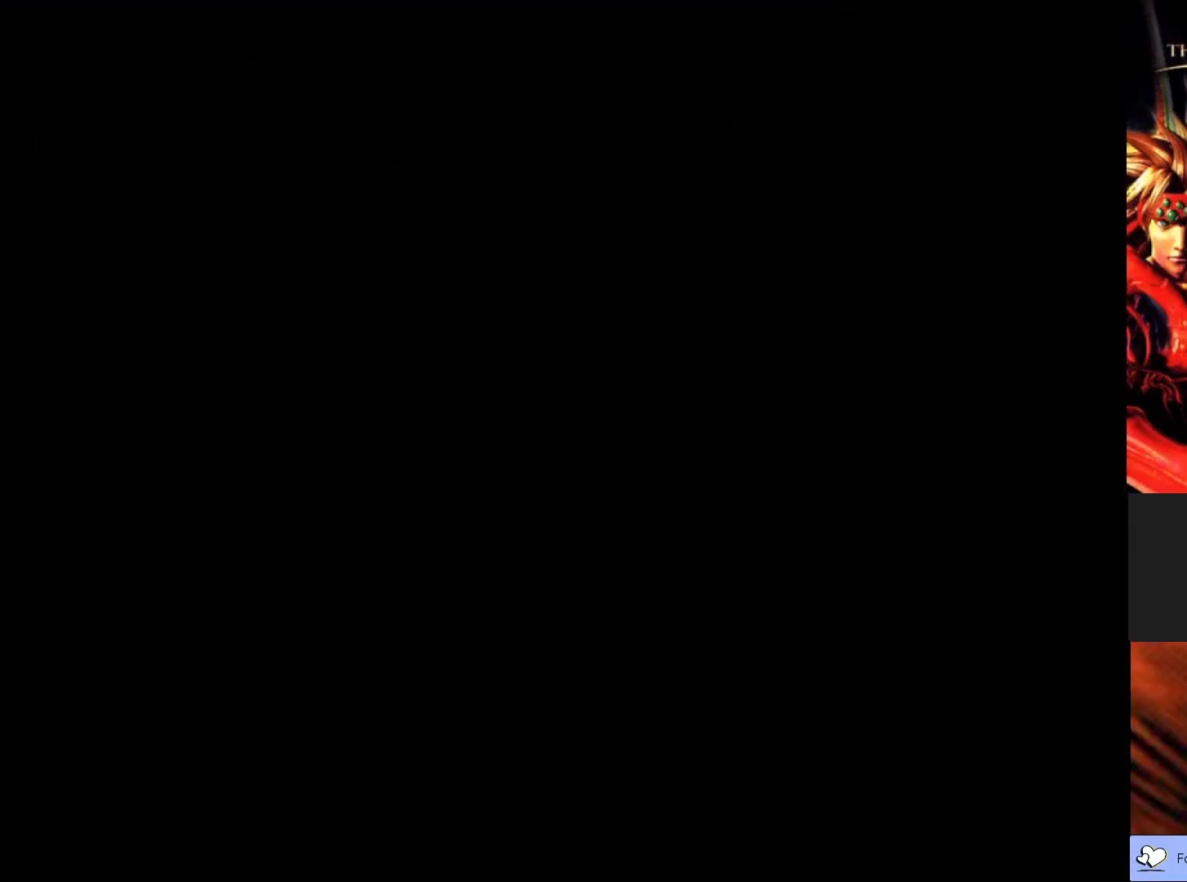
{"buttons": [], "left_stick": "center", "events": []}
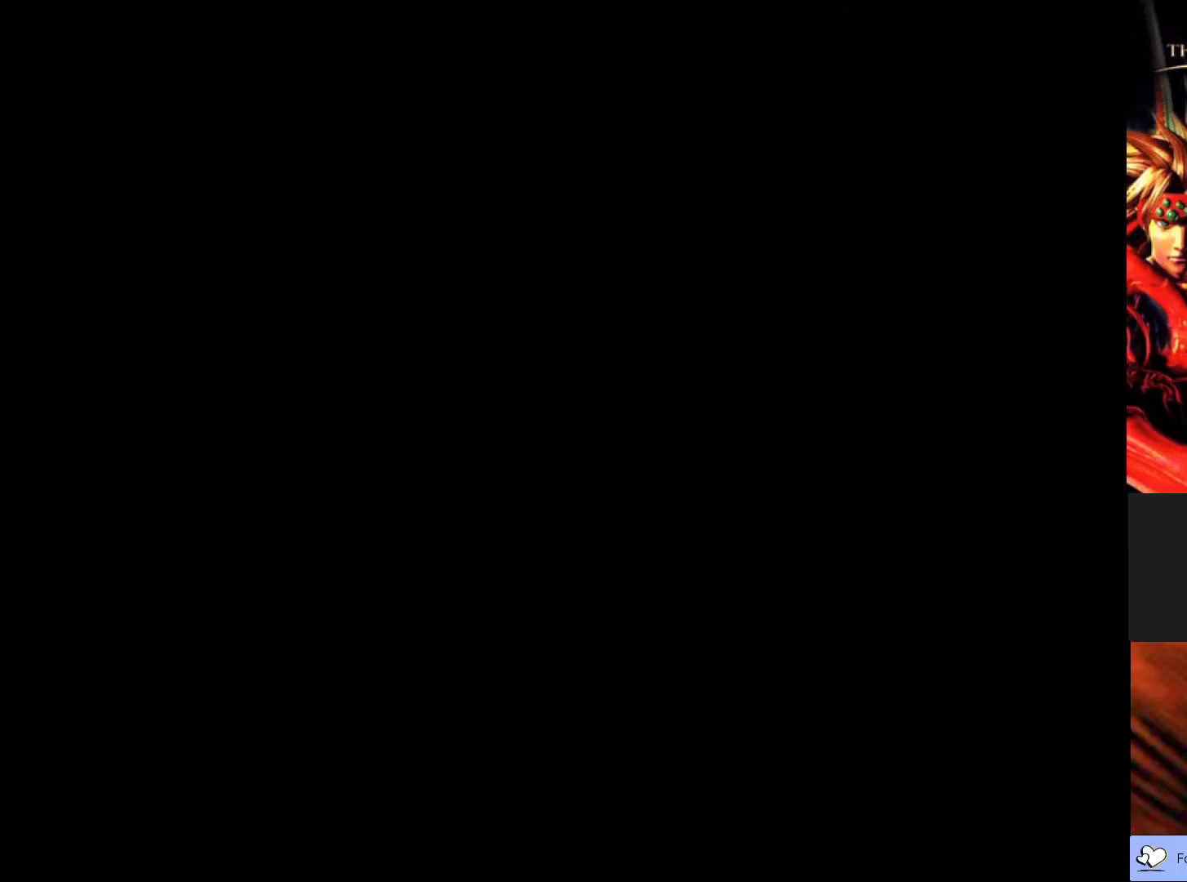
{"buttons": [], "left_stick": "center", "events": []}
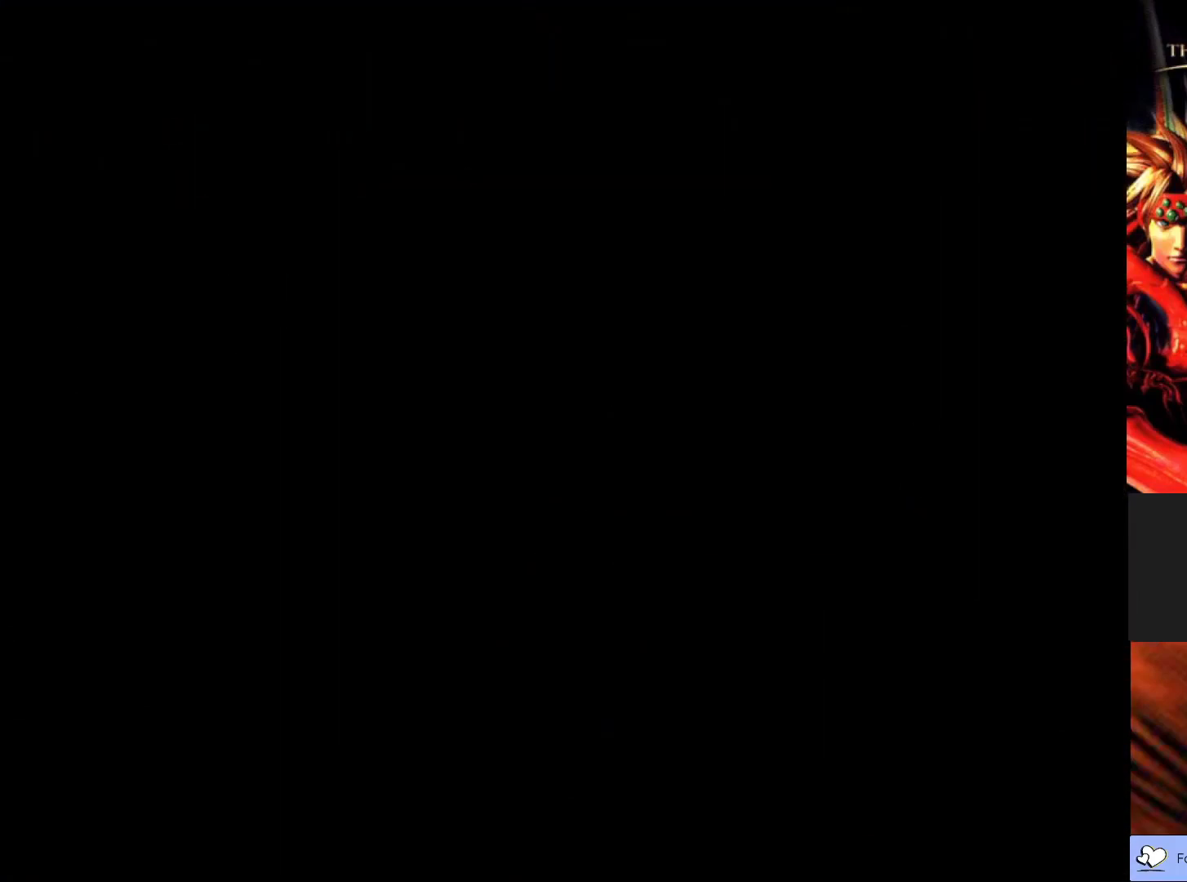
{"buttons": [], "left_stick": "center", "events": []}
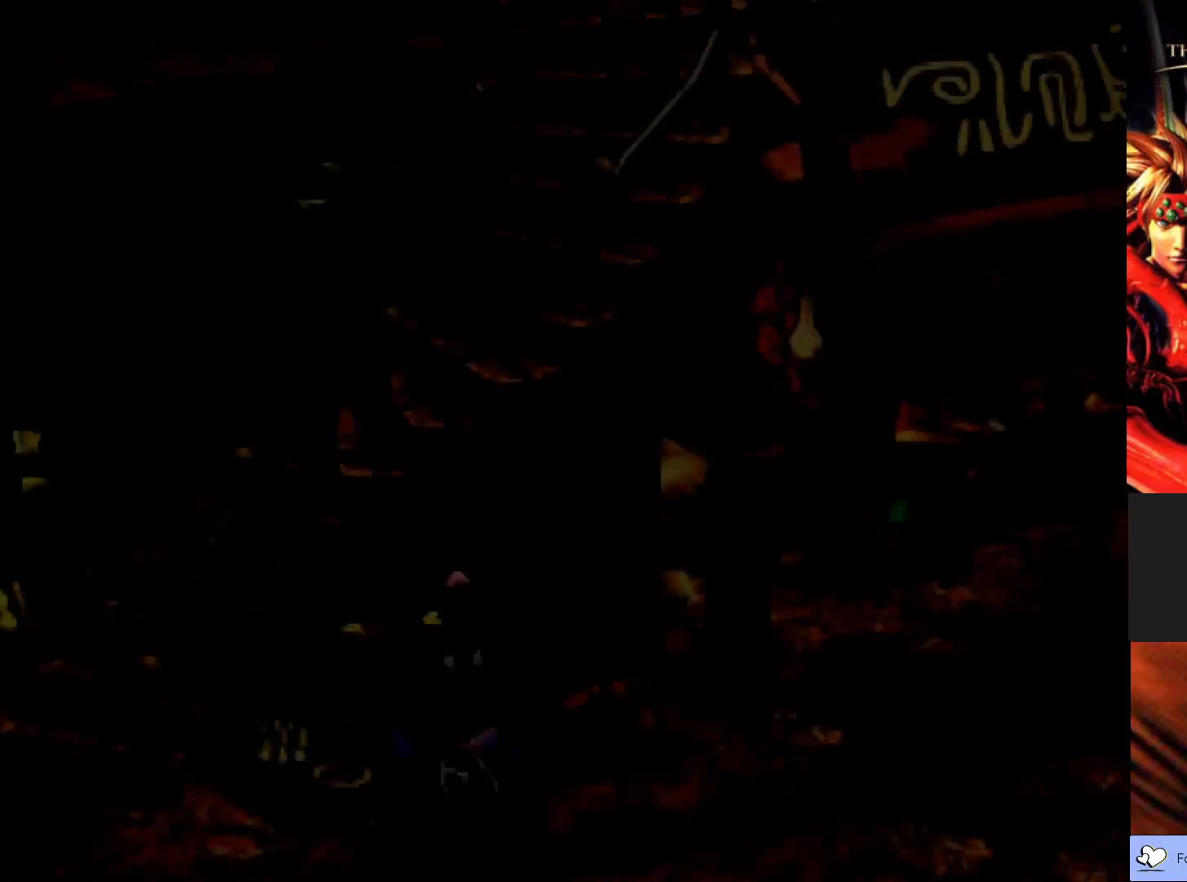
{"buttons": [], "left_stick": "center", "events": []}
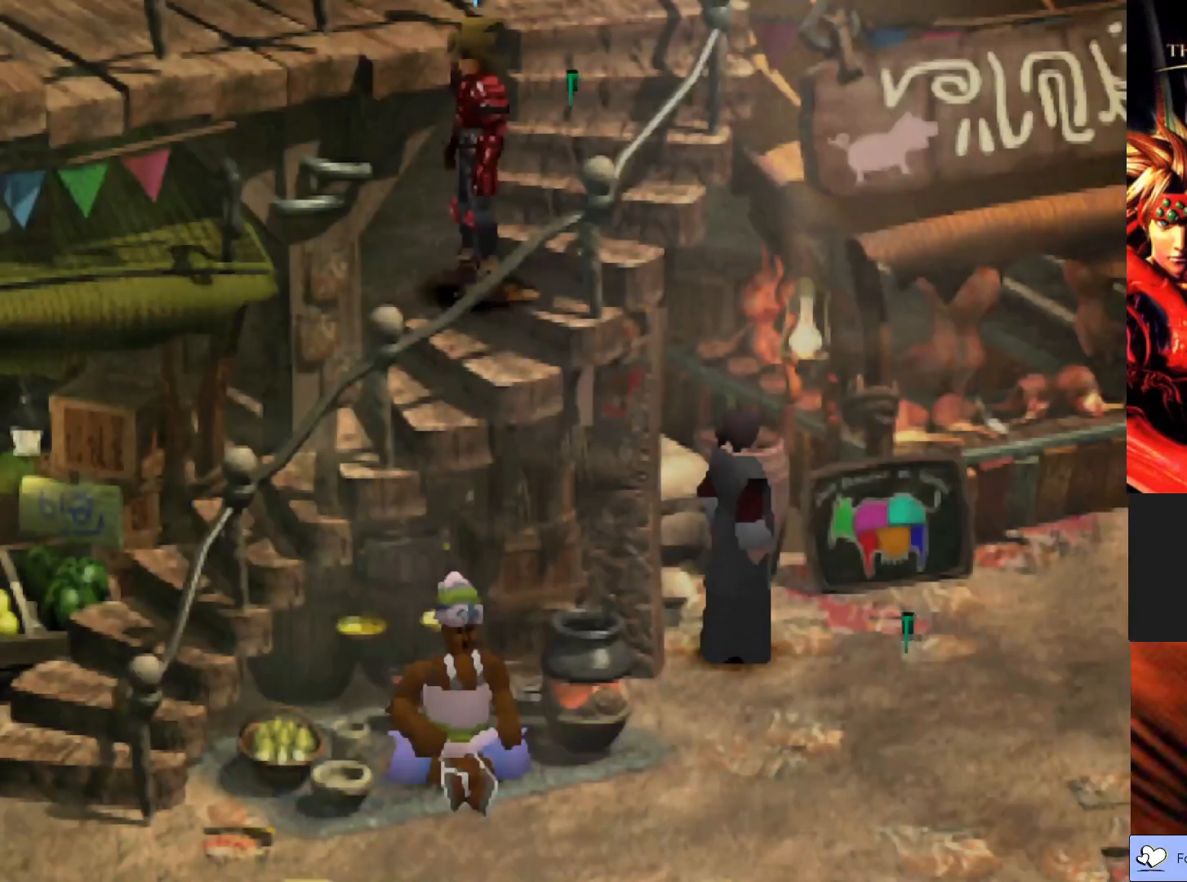
{"buttons": [], "left_stick": "center", "events": []}
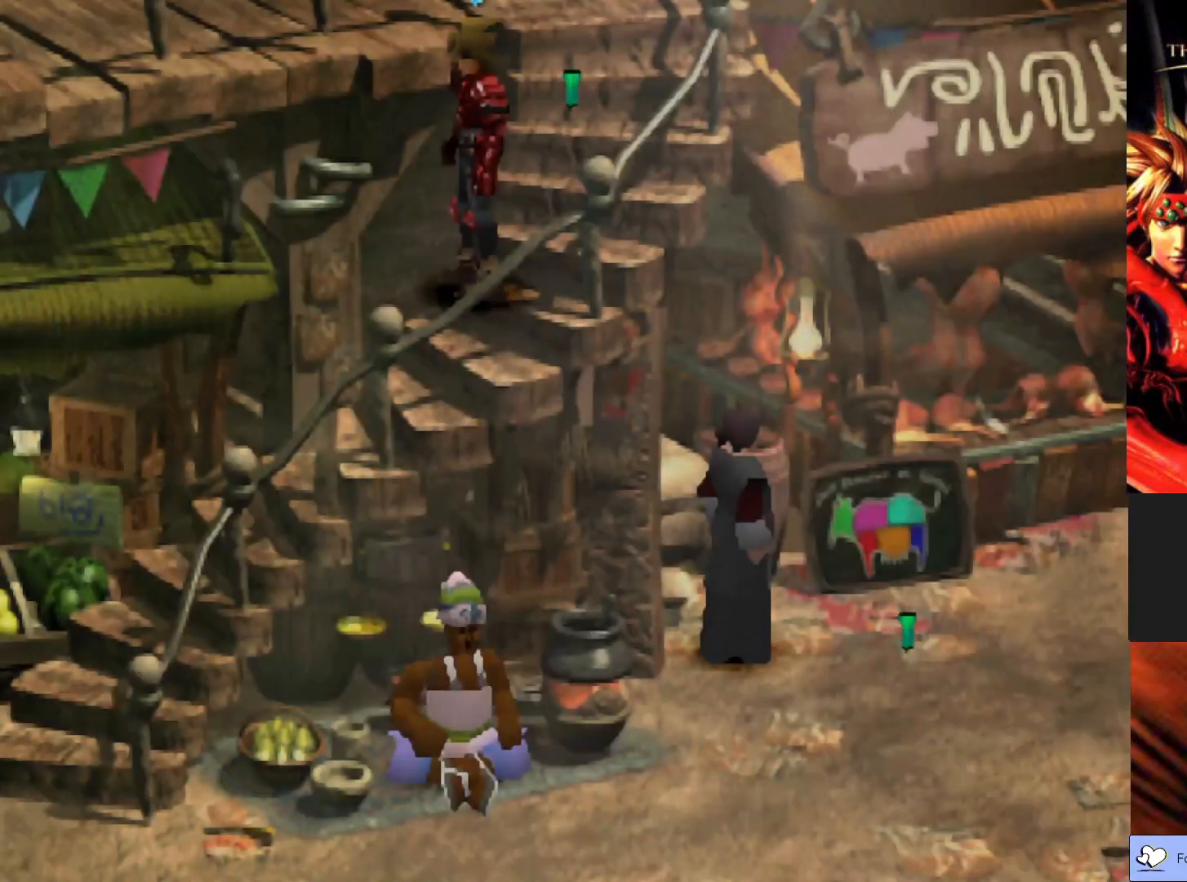
{"buttons": [], "left_stick": "down-left", "events": [[83, "left_stick", "down-left"]]}
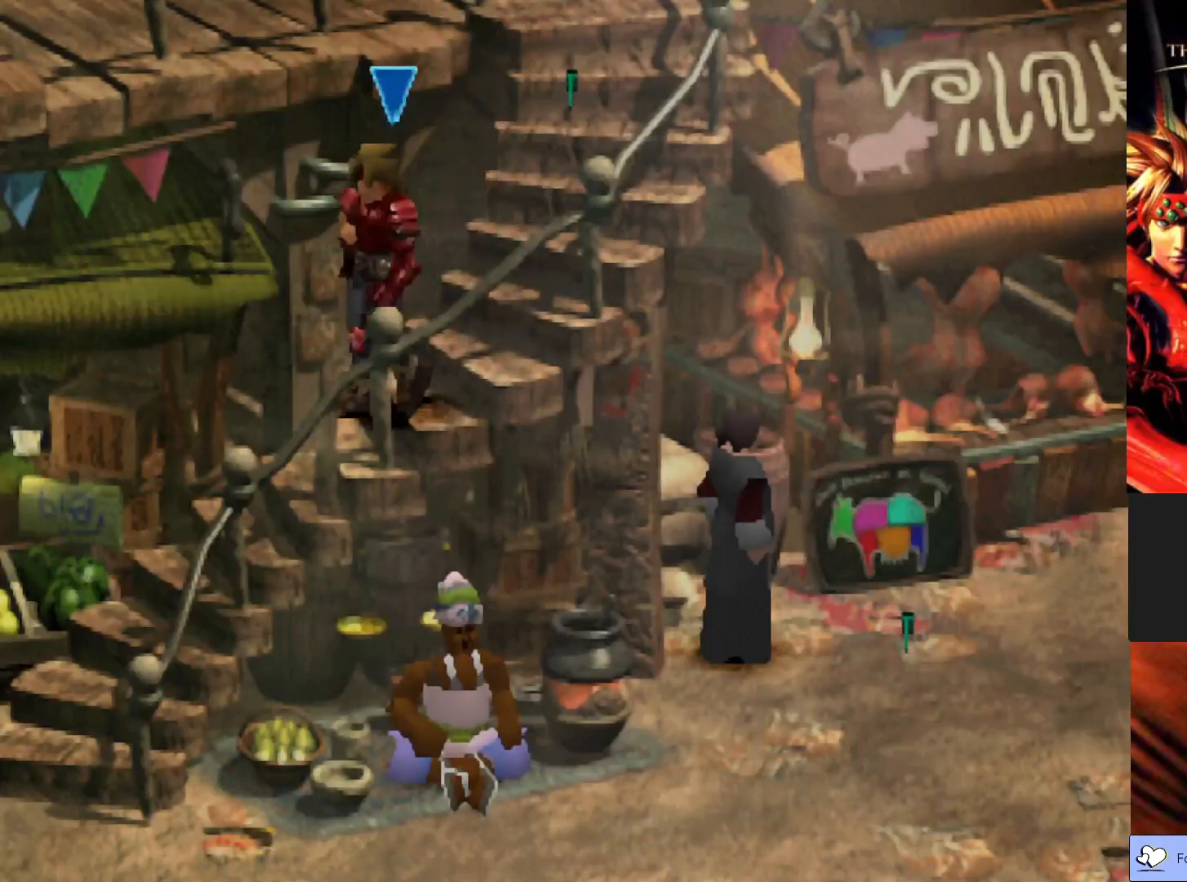
{"buttons": ["CIRCLE"], "left_stick": "down-left", "events": [[117, "CIRCLE", "down"]]}
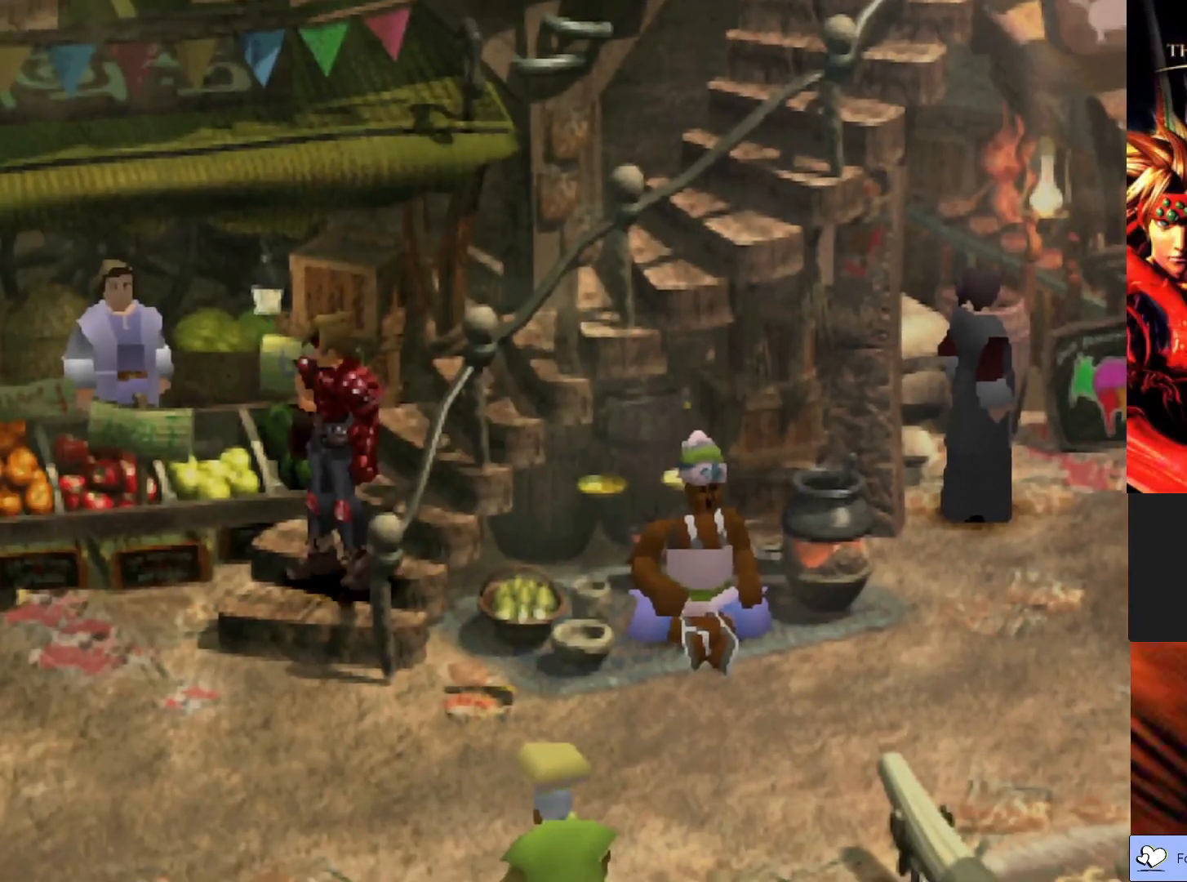
{"buttons": [], "left_stick": "center", "events": [[350, "CIRCLE", "up"], [450, "left_stick", "center"]]}